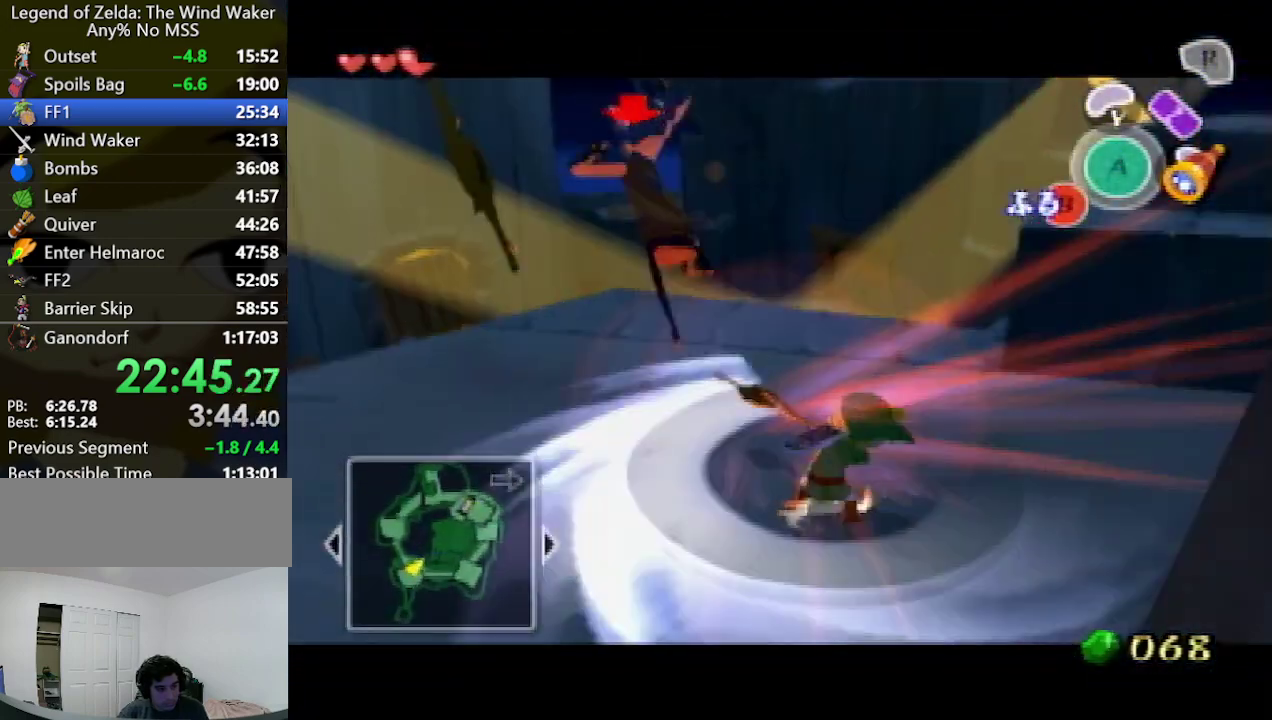
Gameplay with a controller (Nintendo layout); each line is a JSON object with the inputs held at the frame after it. "events" lists button and stick changes between this image and that frame as [ms after this image, input, new state], when the widget could be followed in between. Not read: L3 R3.
{"buttons": [], "left_stick": "up-right", "right_stick": "down-right", "events": [[267, "left_stick", "up-right"], [467, "right_stick", "down-right"]]}
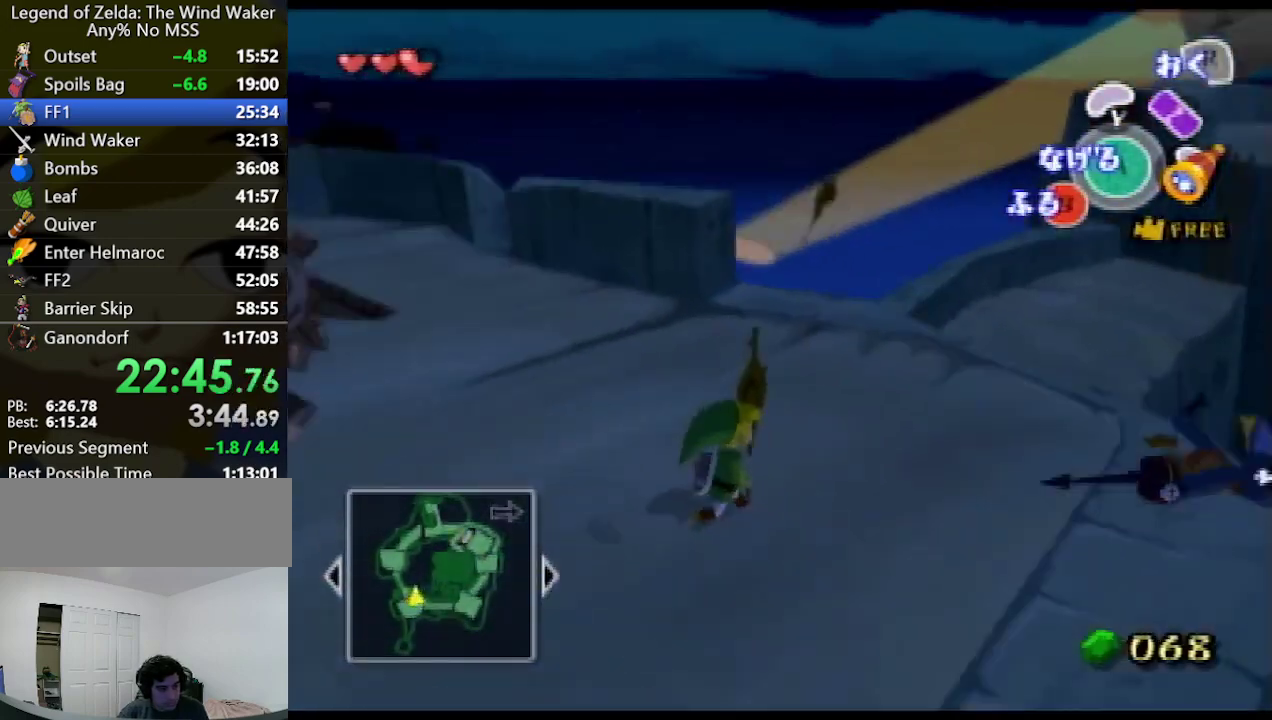
{"buttons": [], "left_stick": "right", "right_stick": "center", "events": [[200, "right_stick", "right"], [267, "left_stick", "right"], [300, "right_stick", "center"]]}
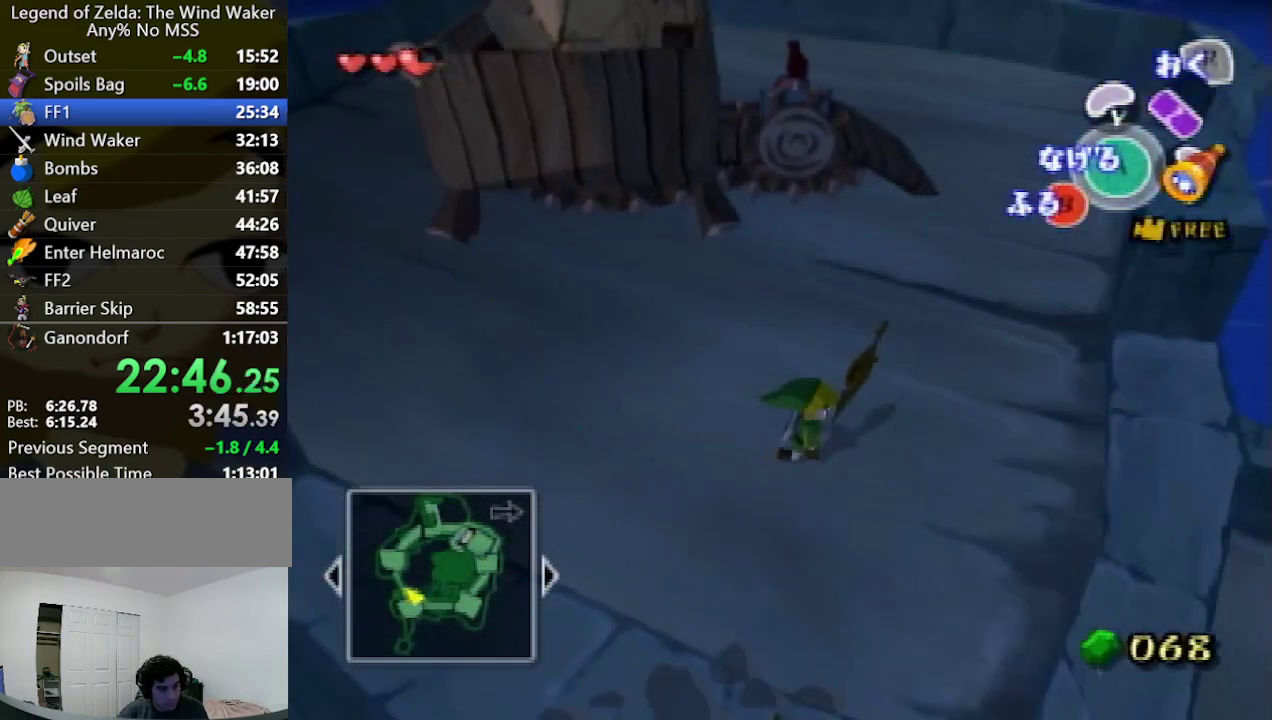
{"buttons": [], "left_stick": "up-left", "right_stick": "center", "events": [[100, "right_stick", "left"], [300, "right_stick", "center"], [400, "left_stick", "up"], [467, "left_stick", "up-left"]]}
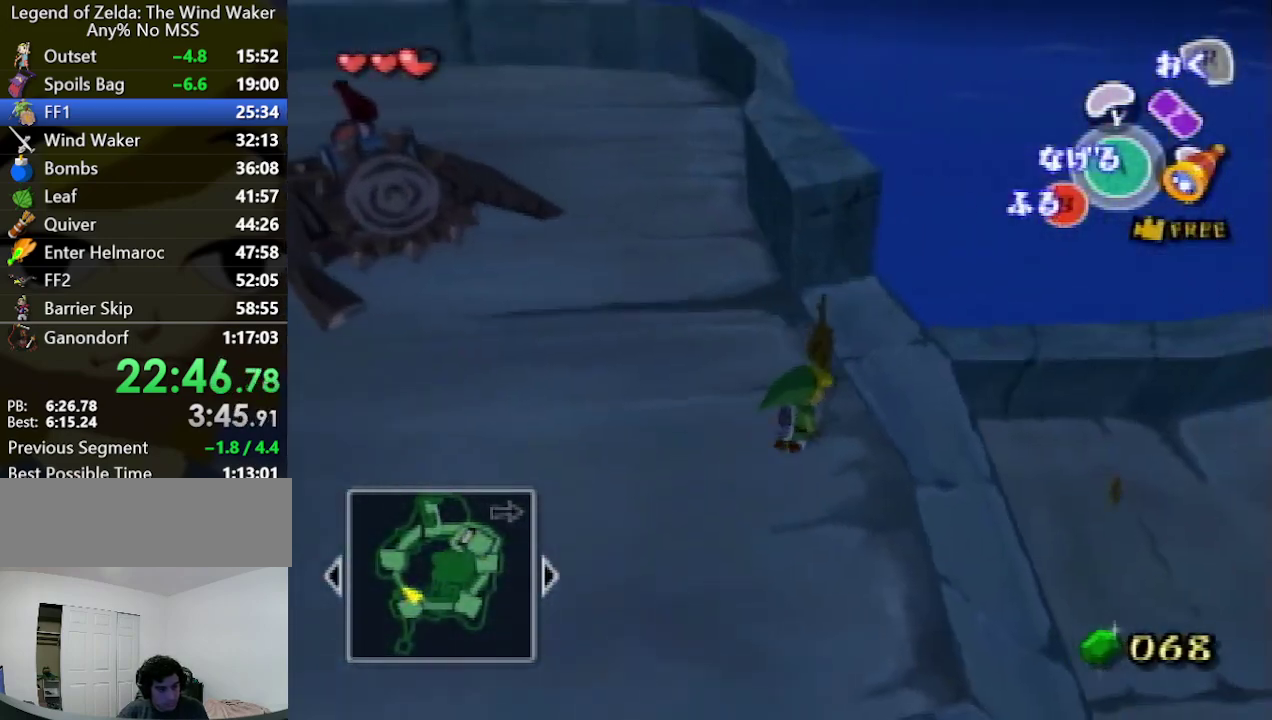
{"buttons": ["L1"], "left_stick": "right", "right_stick": "down", "events": [[67, "L1", "down"], [133, "A", "down"], [133, "left_stick", "right"], [233, "A", "up"], [300, "right_stick", "down"]]}
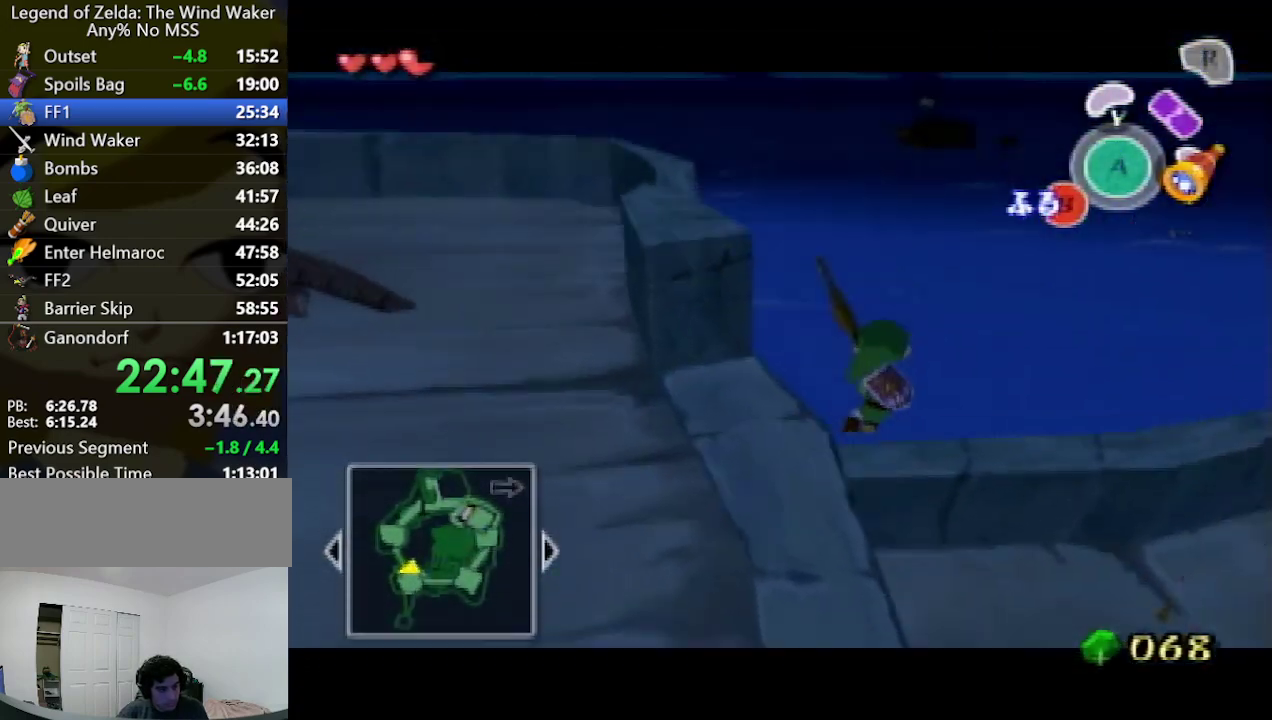
{"buttons": ["L1"], "left_stick": "right", "right_stick": "center", "events": [[500, "right_stick", "center"]]}
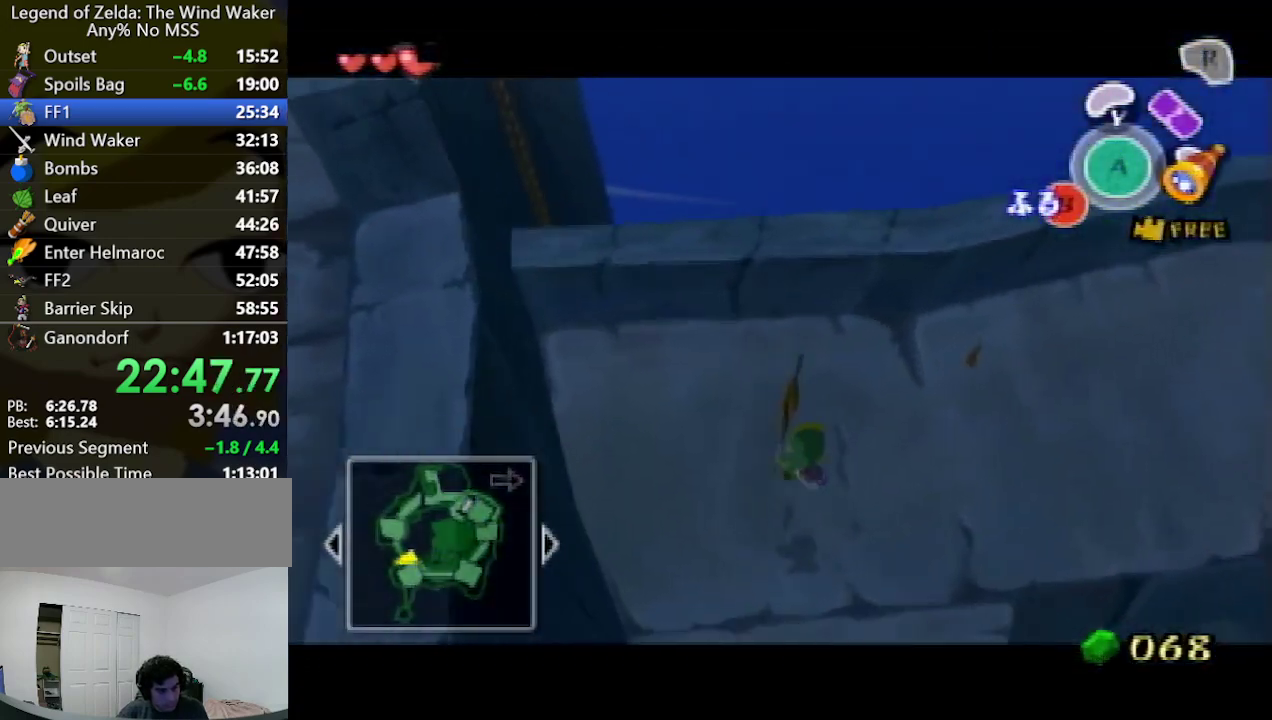
{"buttons": ["L1"], "left_stick": "right", "right_stick": "center"}
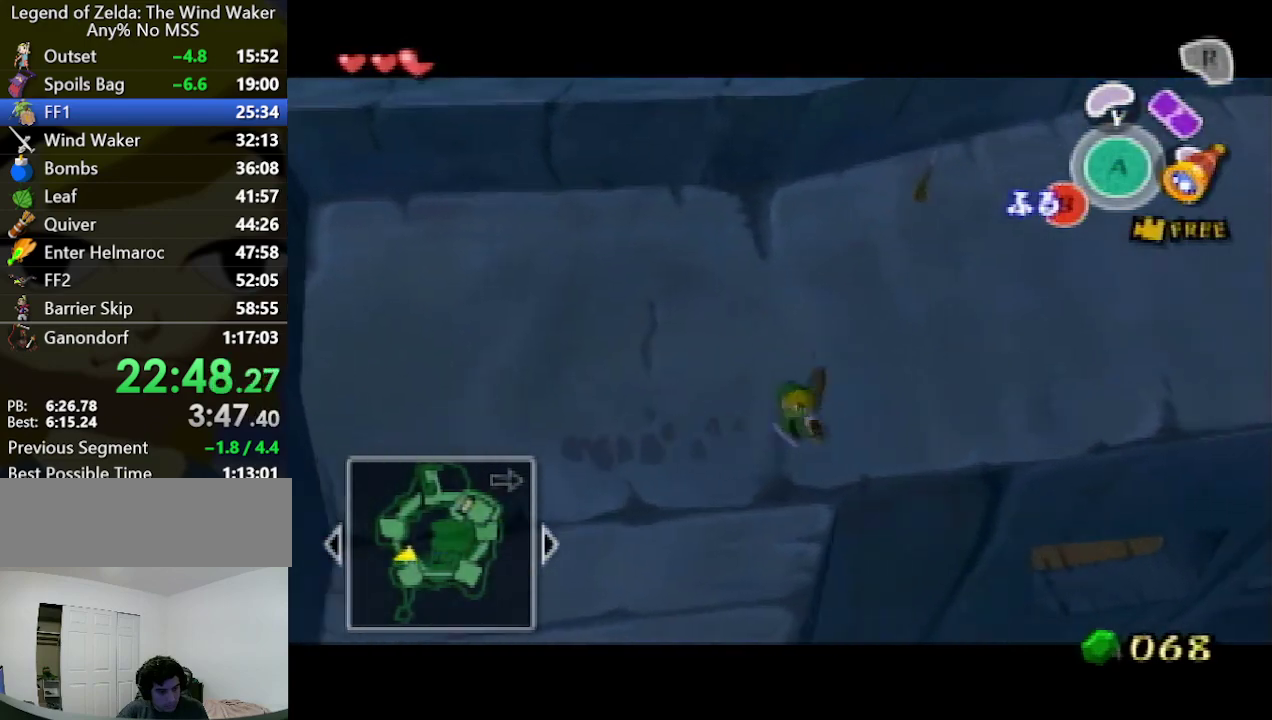
{"buttons": ["L1"], "left_stick": "right", "right_stick": "center", "events": [[67, "A", "down"], [100, "A", "up"], [200, "A", "down"], [233, "A", "up"]]}
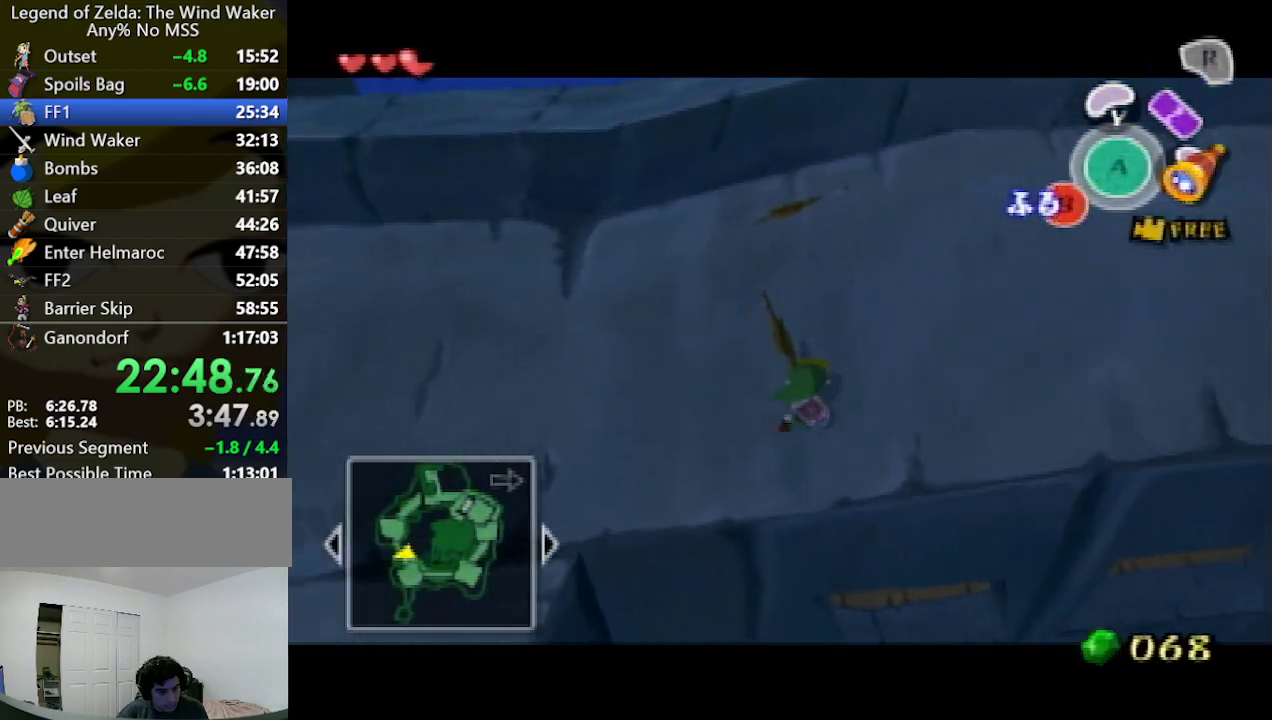
{"buttons": ["L1"], "left_stick": "down-right", "right_stick": "center", "events": [[167, "left_stick", "down-right"]]}
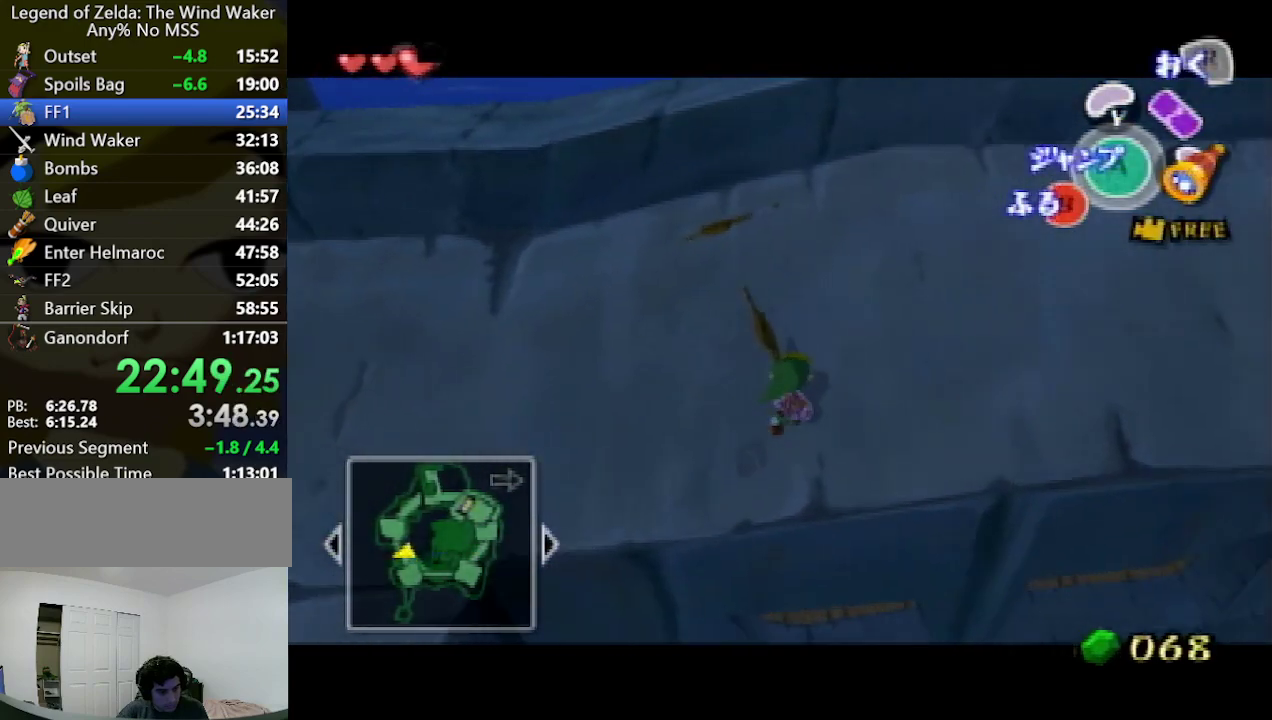
{"buttons": ["L1"], "left_stick": "down", "right_stick": "center", "events": [[200, "left_stick", "down"]]}
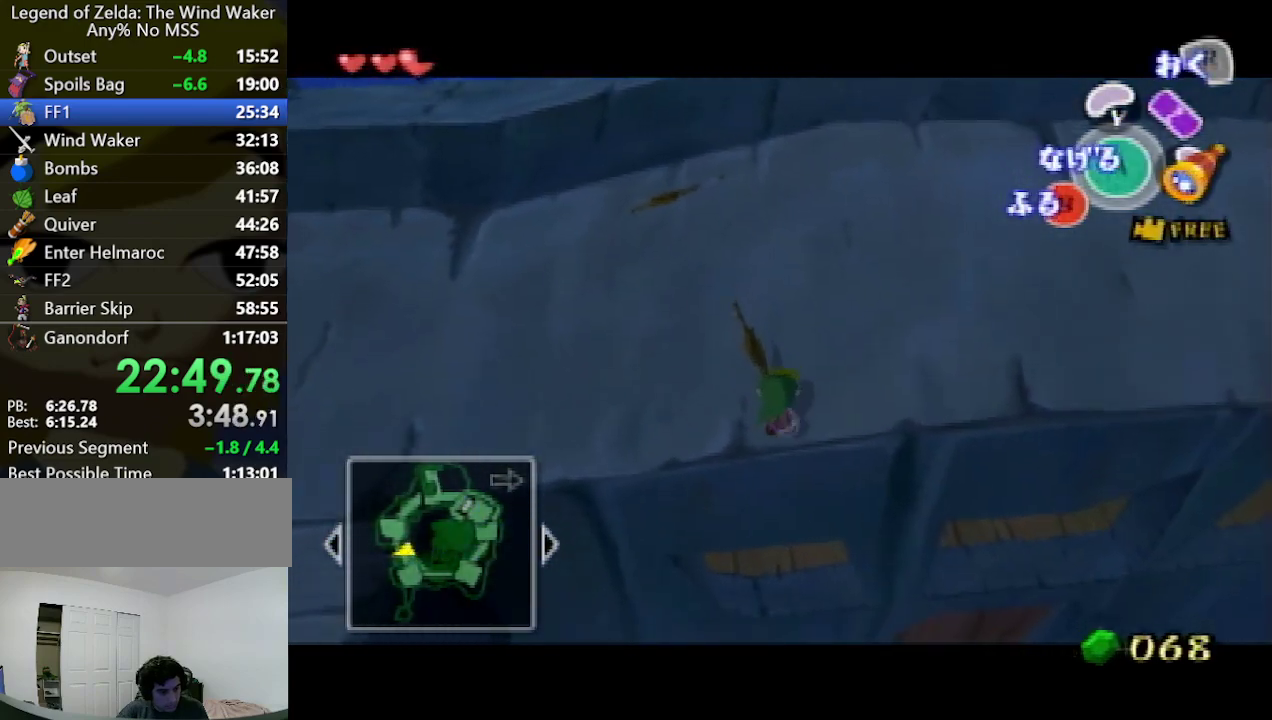
{"buttons": ["L1"], "left_stick": "up", "right_stick": "center", "events": [[267, "left_stick", "up"]]}
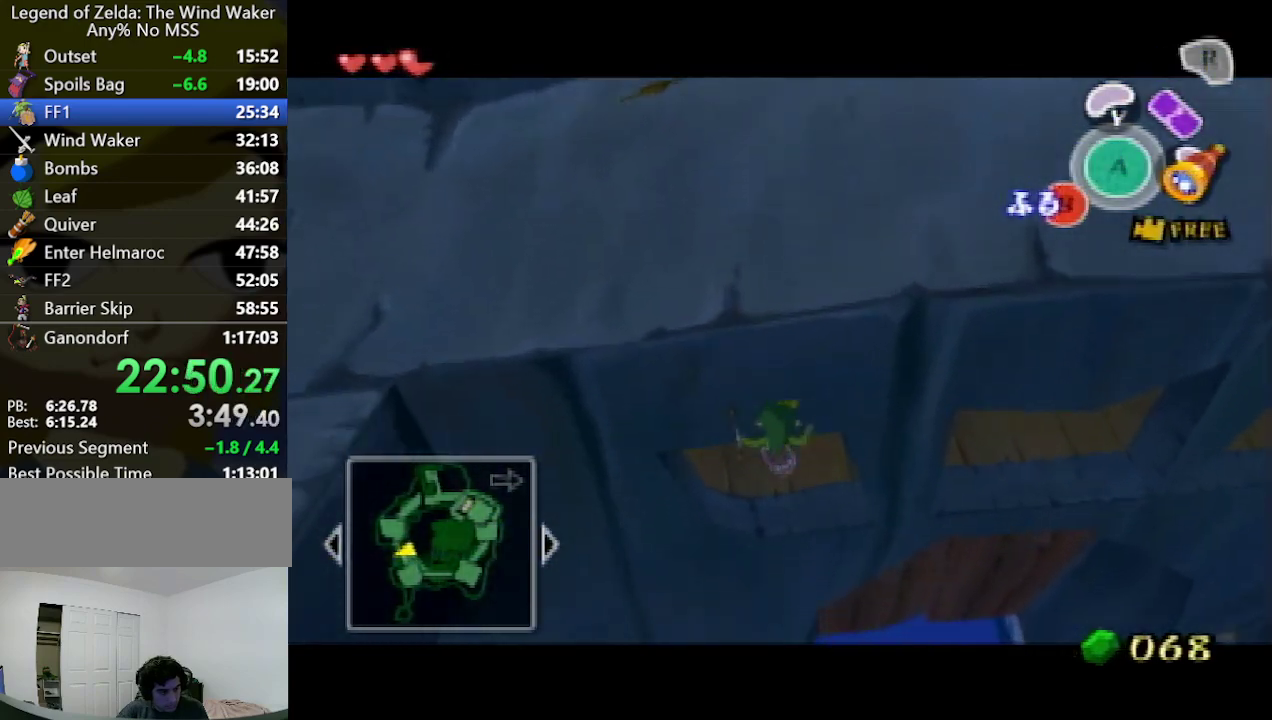
{"buttons": ["L1"], "left_stick": "up", "right_stick": "center", "events": [[67, "B", "down"], [200, "B", "up"]]}
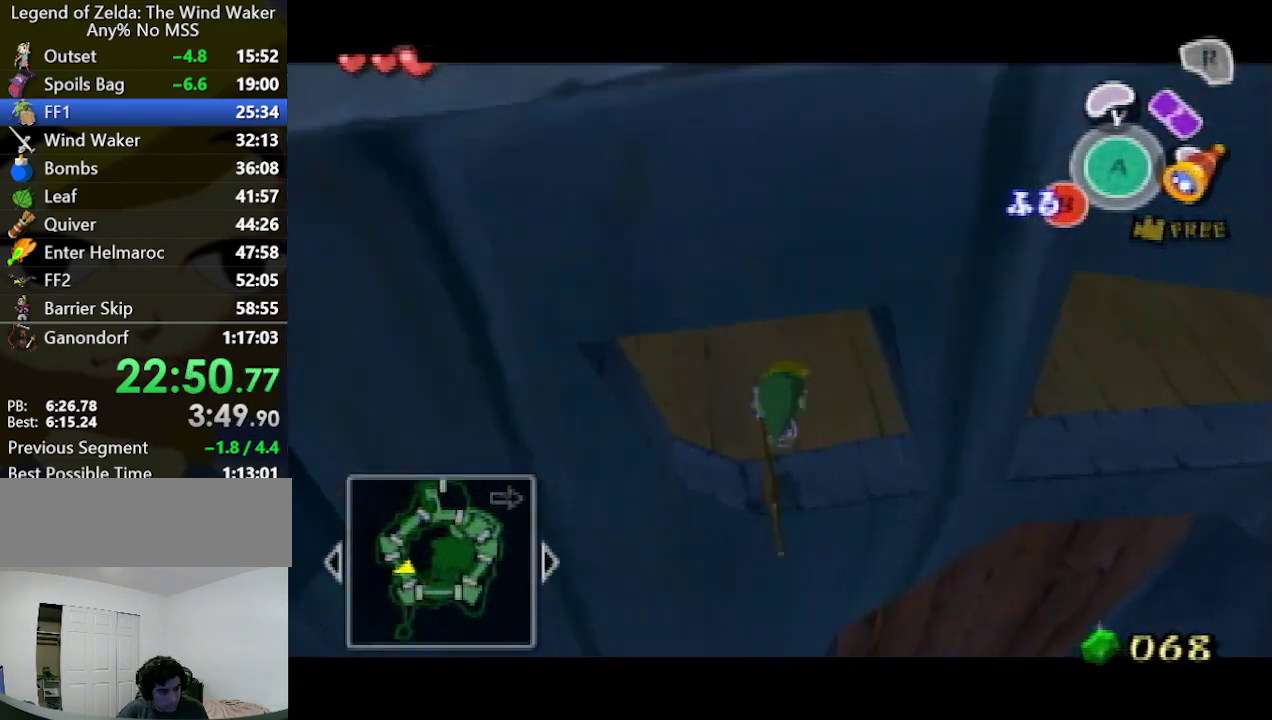
{"buttons": [], "left_stick": "up", "right_stick": "center", "events": [[33, "right_stick", "down-left"], [133, "right_stick", "left"], [367, "L1", "up"], [367, "right_stick", "center"]]}
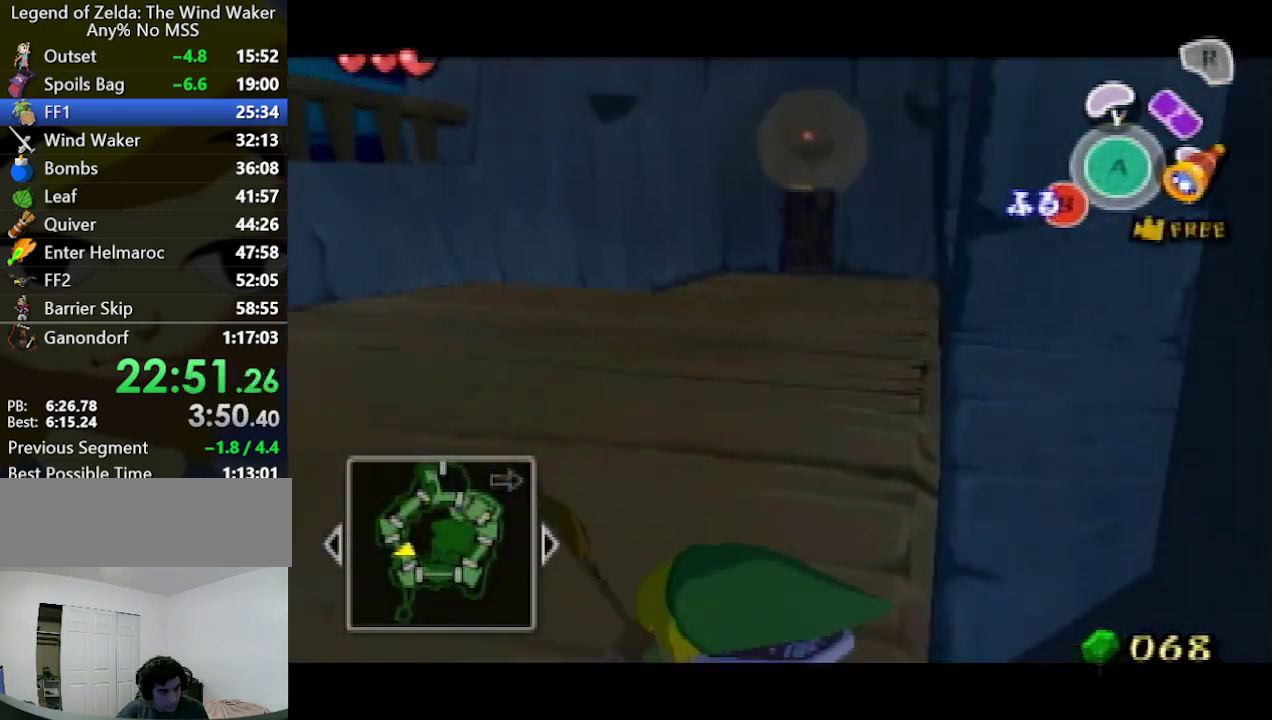
{"buttons": ["A"], "left_stick": "up", "right_stick": "center", "events": [[233, "R1", "down"], [400, "R1", "up"], [500, "A", "down"]]}
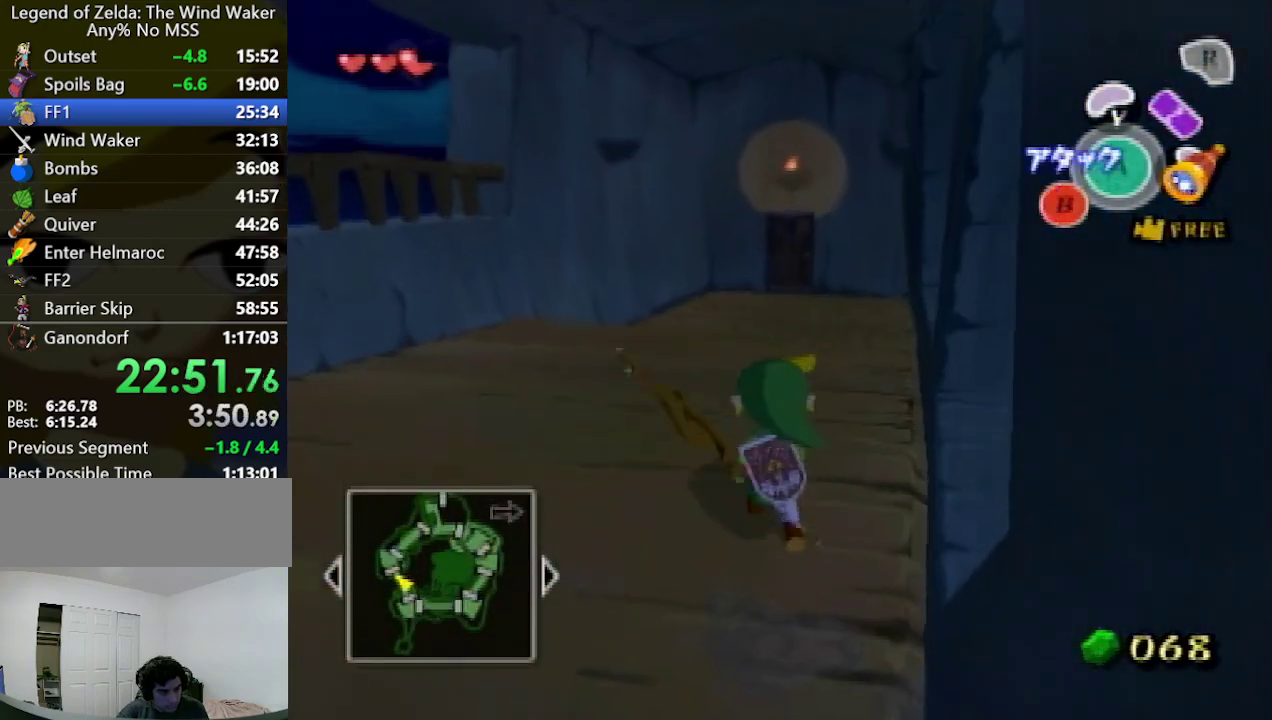
{"buttons": [], "left_stick": "up", "right_stick": "center", "events": [[133, "A", "up"], [167, "right_stick", "down"], [333, "right_stick", "center"]]}
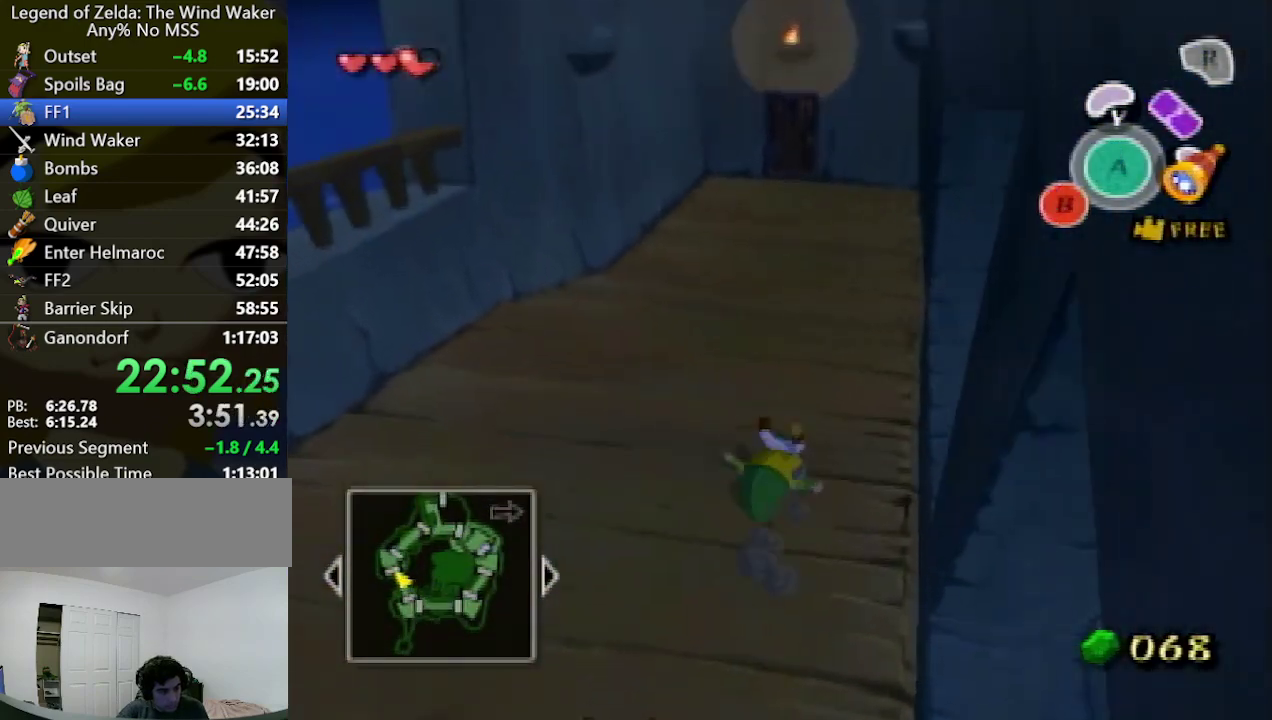
{"buttons": [], "left_stick": "up", "right_stick": "center", "events": [[67, "A", "down"], [200, "A", "up"]]}
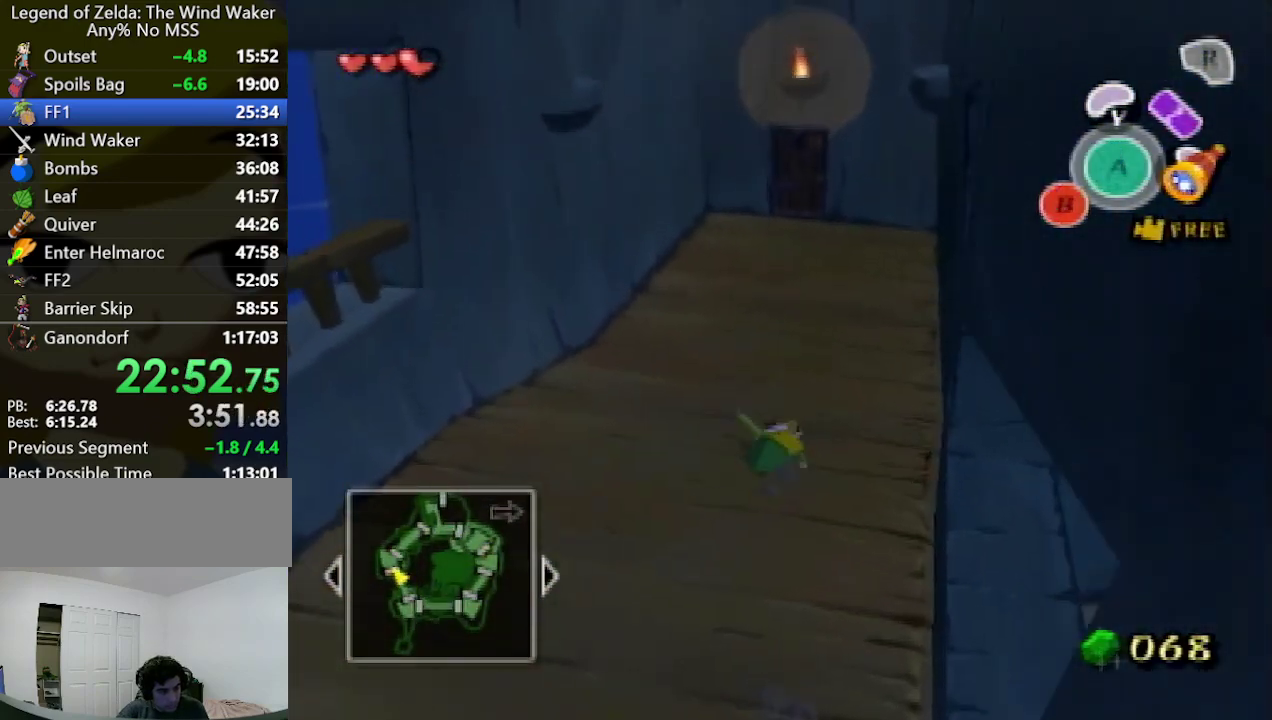
{"buttons": [], "left_stick": "up", "right_stick": "center", "events": [[167, "A", "down"], [233, "A", "up"]]}
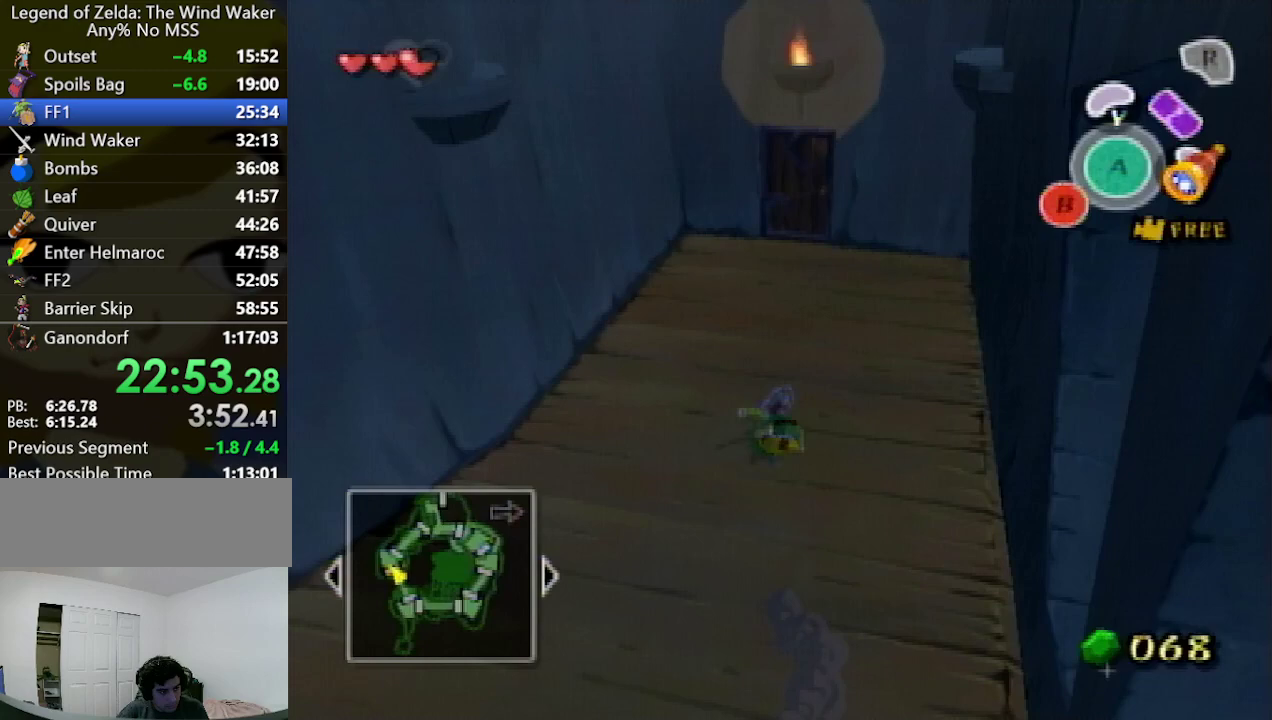
{"buttons": [], "left_stick": "up", "right_stick": "down", "events": [[200, "A", "down"], [333, "A", "up"], [367, "right_stick", "down"]]}